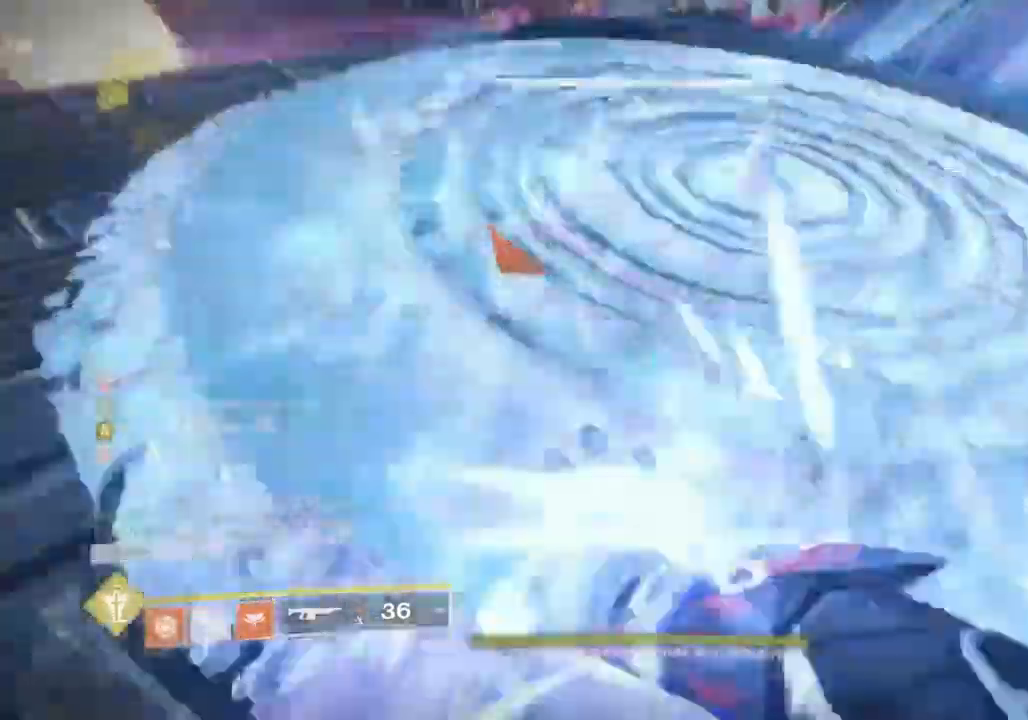
Gameplay with a controller (PlayStation layout); each line is a JSON object with the inputs held at the frame after it. "events" lists button and stick changes between this image and that frame as [ms after this image, input, new state], when the widget could be followed in between. Not read: CROSS.
{"buttons": [], "left_stick": "up-left", "right_stick": "center", "events": [[100, "right_stick", "up-right"], [333, "right_stick", "center"]]}
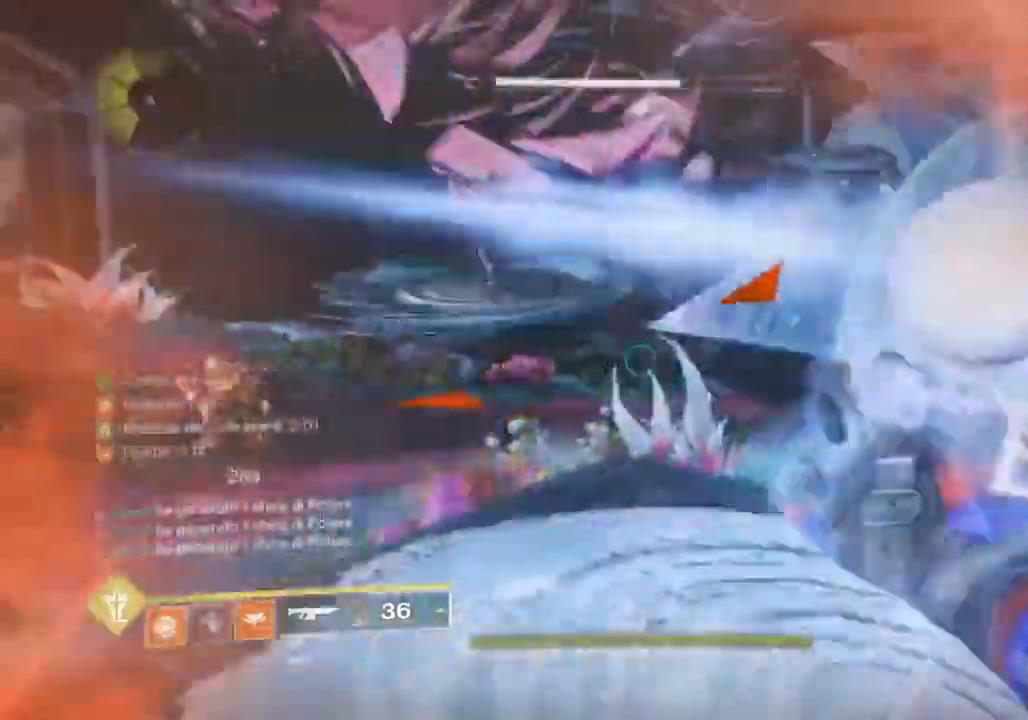
{"buttons": ["TRIANGLE"], "left_stick": "up-left", "right_stick": "center", "events": [[367, "right_stick", "up-right"], [433, "TRIANGLE", "down"], [500, "right_stick", "center"]]}
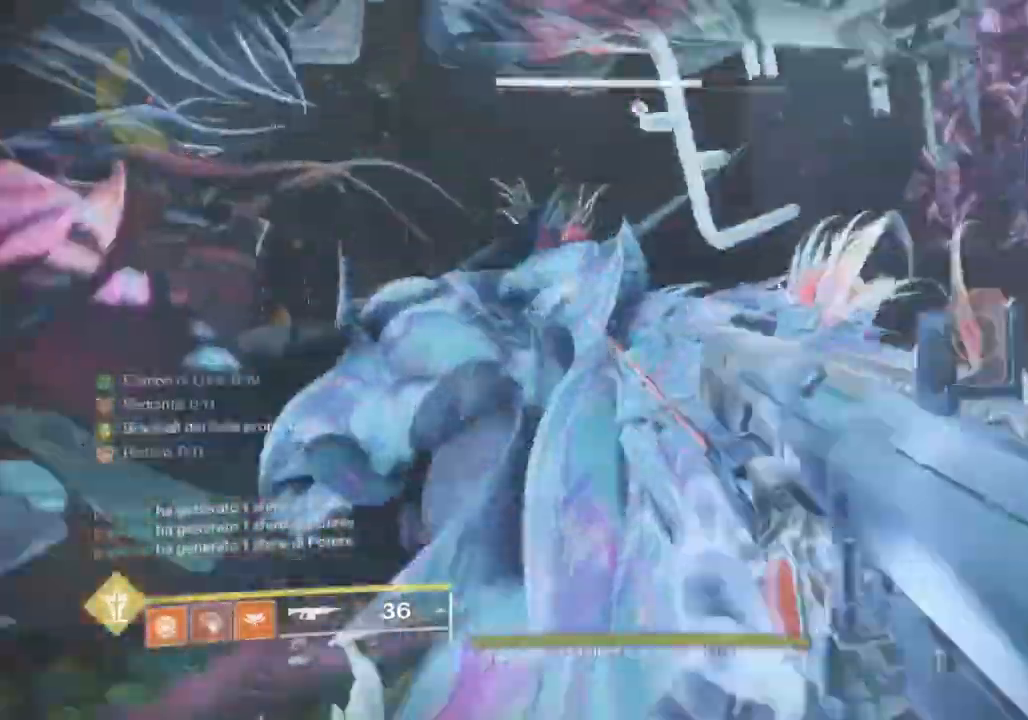
{"buttons": ["L1", "L2"], "left_stick": "up-left", "right_stick": "center", "events": [[33, "TRIANGLE", "up"], [167, "right_stick", "up-right"], [233, "right_stick", "center"], [367, "right_stick", "left"], [467, "L1", "down"], [467, "L2", "down"], [467, "right_stick", "center"]]}
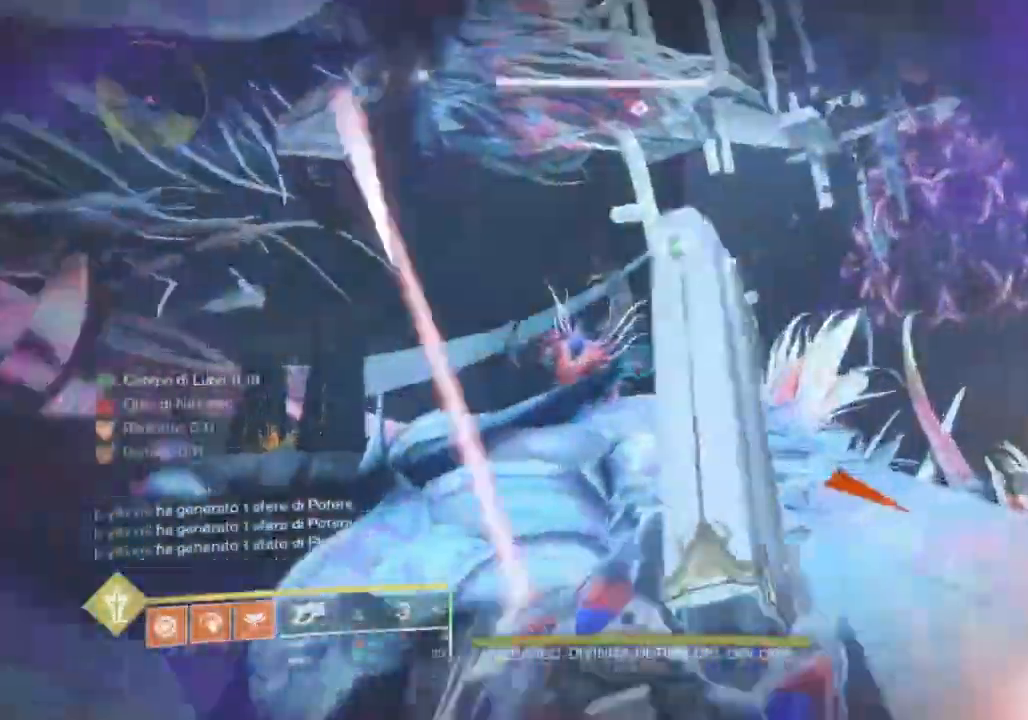
{"buttons": ["TRIANGLE", "L1", "L2", "R2"], "left_stick": "up-left", "right_stick": "down-left", "events": [[100, "right_stick", "left"], [200, "TRIANGLE", "down"], [233, "right_stick", "down-left"], [500, "R2", "down"]]}
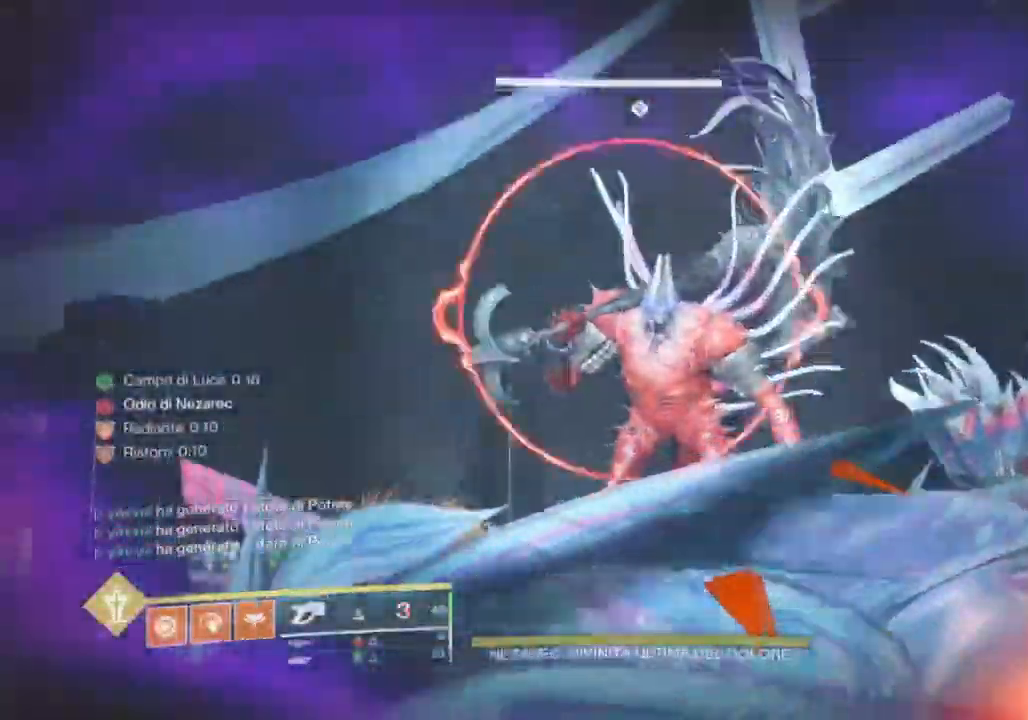
{"buttons": ["L2"], "left_stick": "up-left", "right_stick": "down-right", "events": [[33, "R1", "down"], [33, "right_stick", "down"], [167, "R1", "up"], [167, "R2", "up"], [233, "right_stick", "right"], [300, "TRIANGLE", "up"], [333, "R1", "down"], [333, "R2", "down"], [367, "right_stick", "down-right"], [433, "L1", "up"], [433, "R1", "up"], [467, "R2", "up"]]}
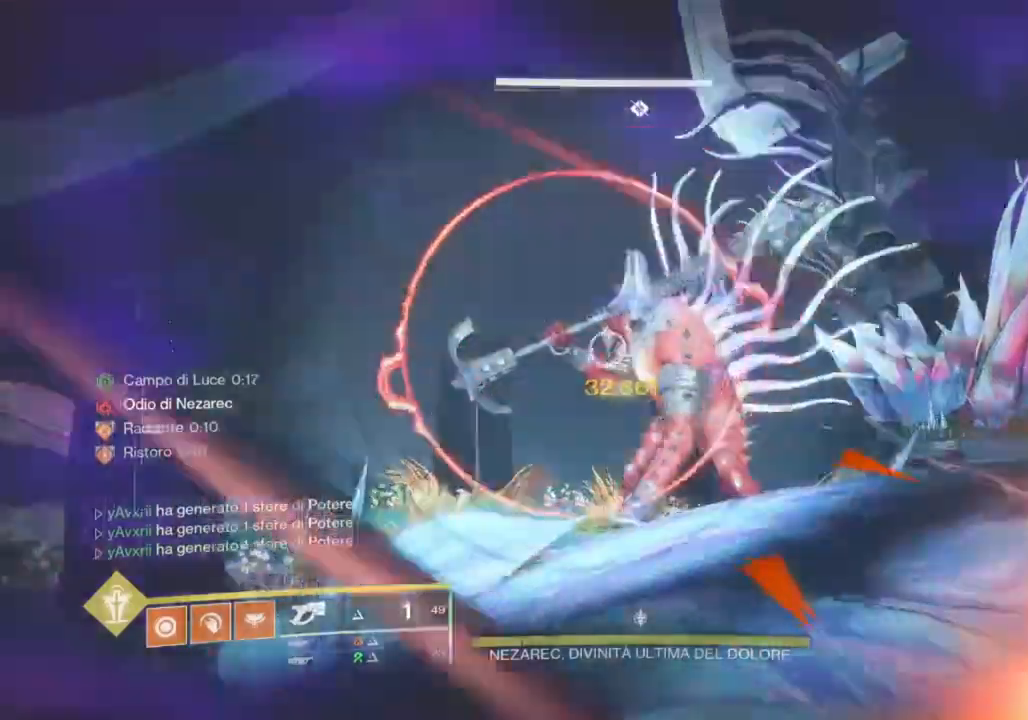
{"buttons": ["L2"], "left_stick": "up-left", "right_stick": "center"}
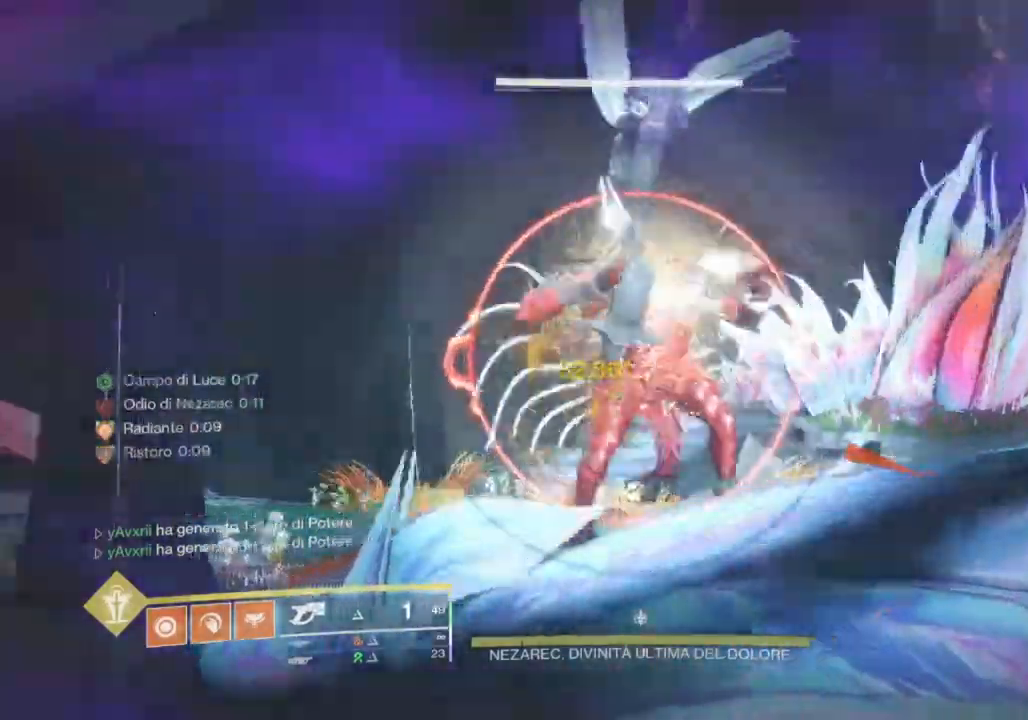
{"buttons": [], "left_stick": "up-left", "right_stick": "center", "events": [[33, "L2", "up"], [33, "right_stick", "down-left"], [267, "right_stick", "center"], [433, "right_stick", "down-left"], [500, "right_stick", "center"]]}
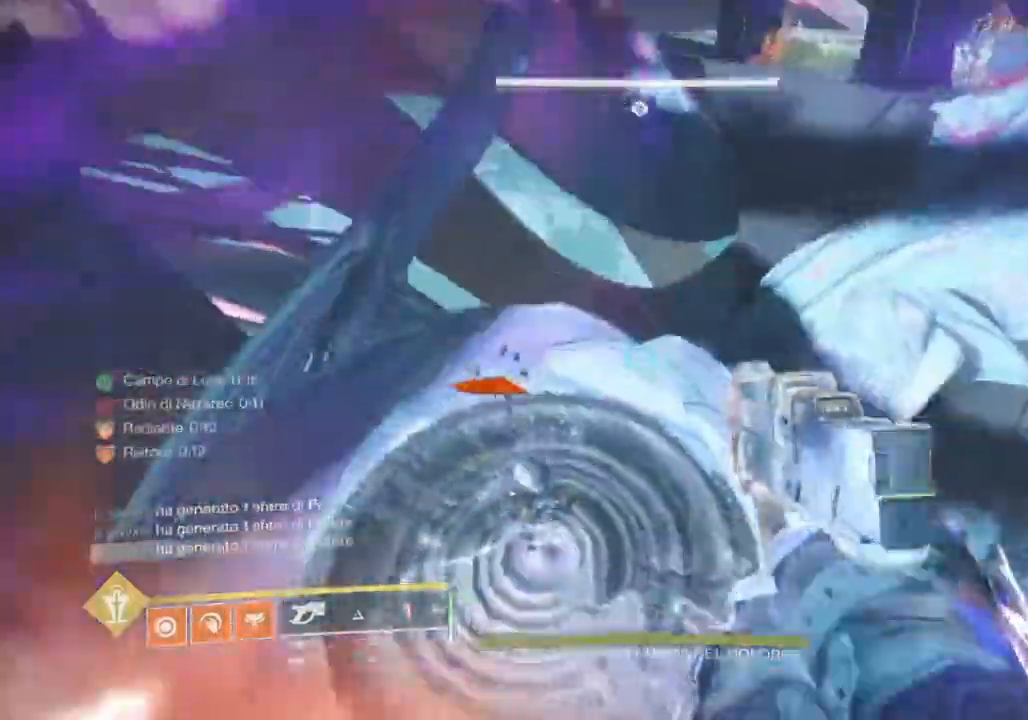
{"buttons": [], "left_stick": "left", "right_stick": "down"}
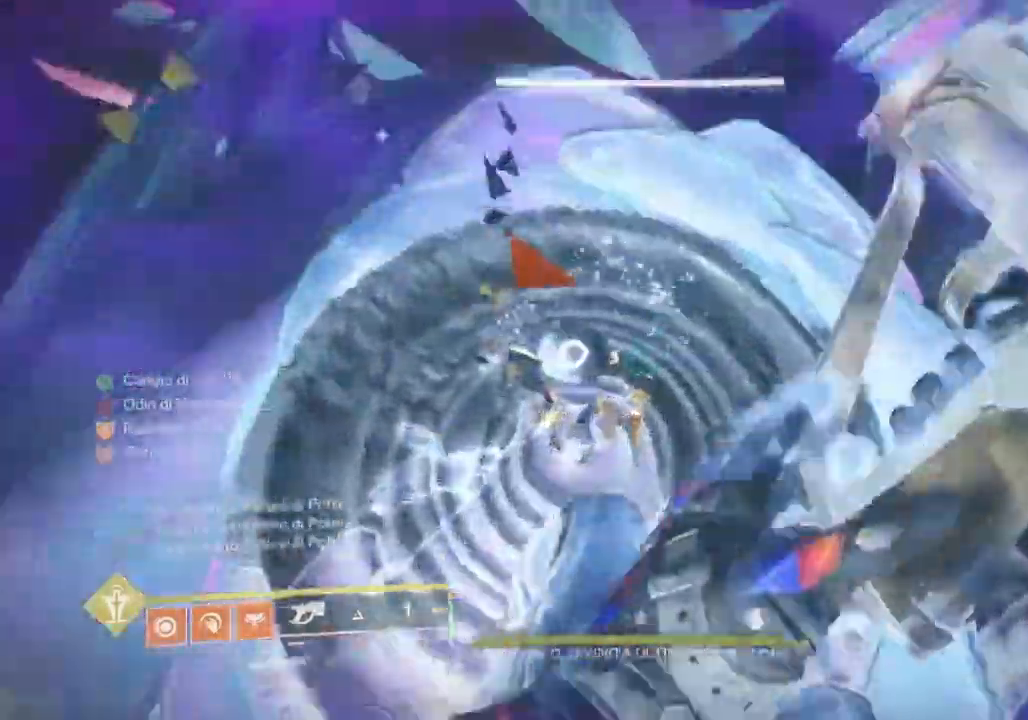
{"buttons": [], "left_stick": "left", "right_stick": "right", "events": [[67, "right_stick", "right"], [200, "right_stick", "center"], [333, "right_stick", "down"], [400, "right_stick", "right"]]}
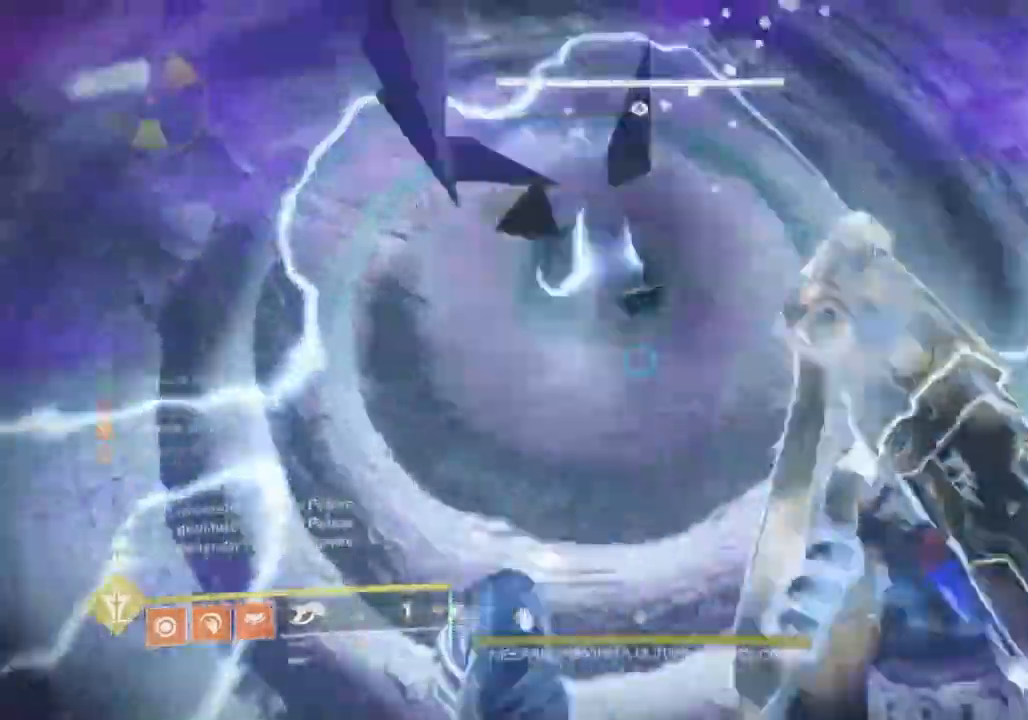
{"buttons": [], "left_stick": "up-left", "right_stick": "down-right", "events": [[300, "left_stick", "up-left"], [333, "R1", "down"], [433, "R1", "up"], [433, "right_stick", "down-right"]]}
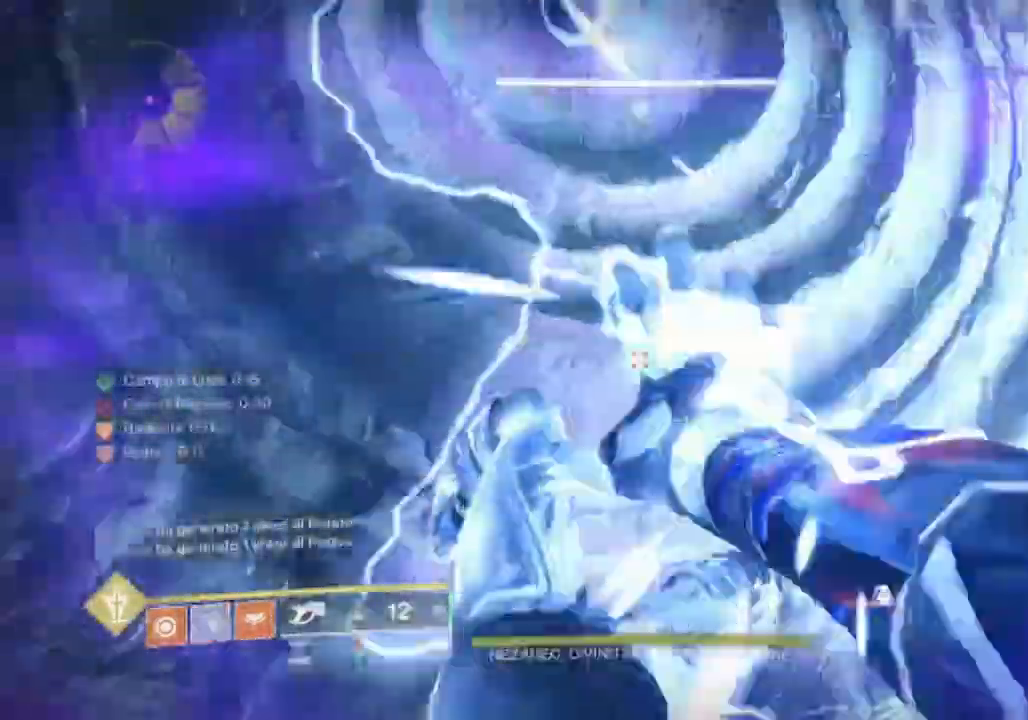
{"buttons": [], "left_stick": "up", "right_stick": "center", "events": [[33, "left_stick", "up"], [67, "R1", "down"], [67, "right_stick", "up-right"], [133, "L3", "down"], [133, "R1", "up"], [200, "L3", "up"], [333, "right_stick", "center"], [367, "L3", "down"], [400, "TRIANGLE", "down"], [433, "L3", "up"], [467, "TRIANGLE", "up"]]}
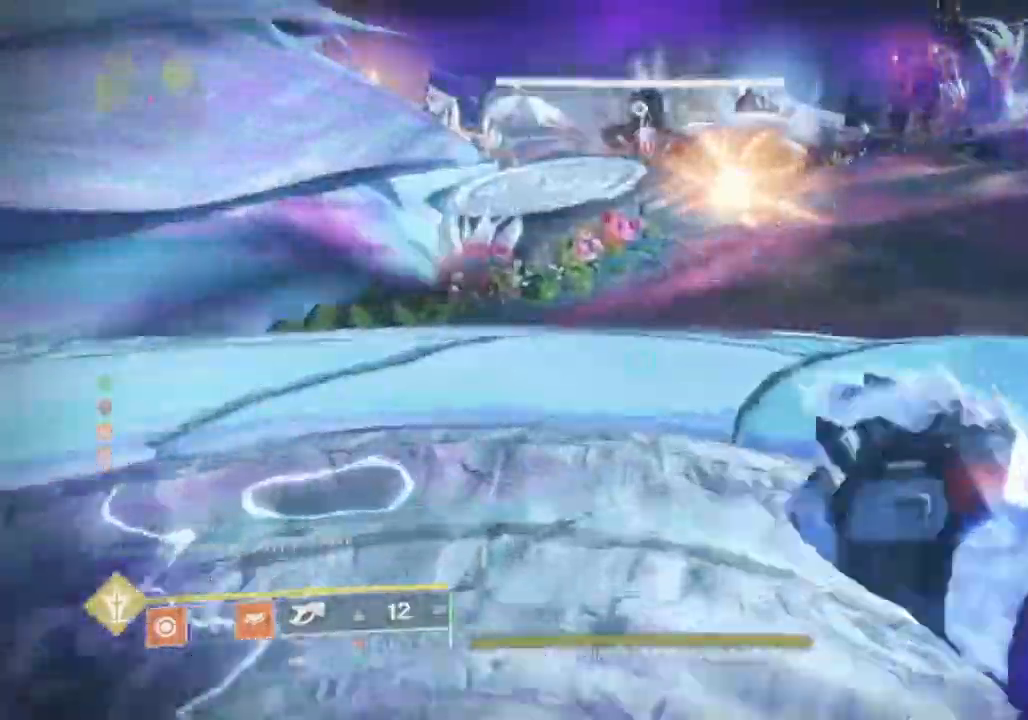
{"buttons": [], "left_stick": "up", "right_stick": "center", "events": [[67, "L3", "down"], [100, "right_stick", "up"], [133, "L3", "up"], [200, "right_stick", "center"], [333, "right_stick", "right"], [500, "right_stick", "center"]]}
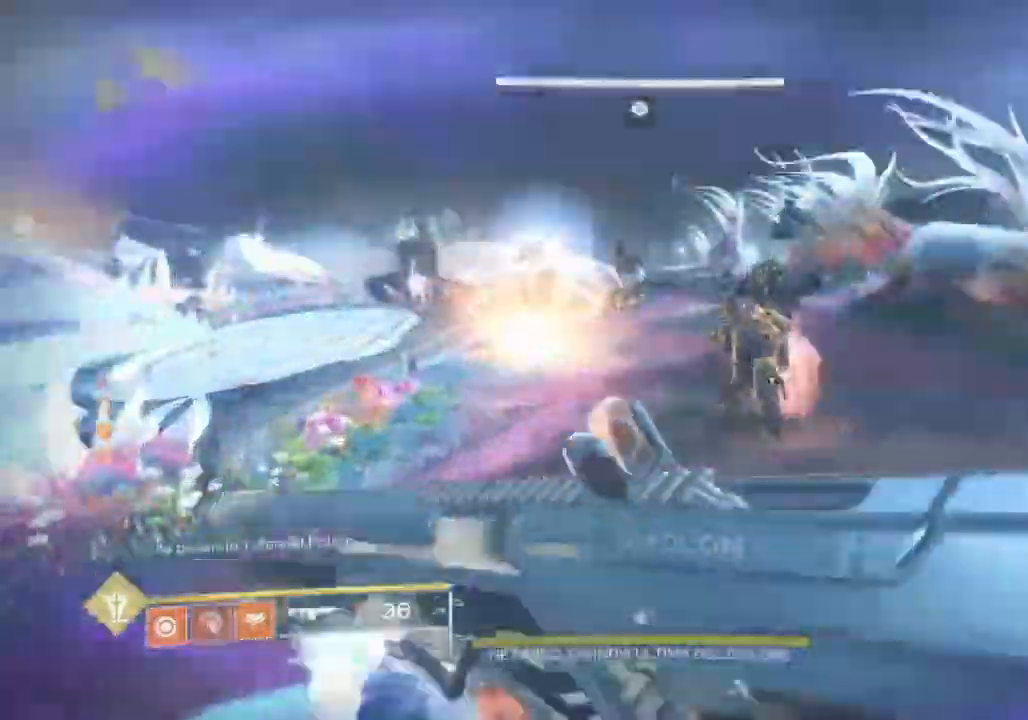
{"buttons": [], "left_stick": "up", "right_stick": "right", "events": [[200, "DPAD_RIGHT", "down"], [267, "right_stick", "right"], [333, "DPAD_RIGHT", "up"]]}
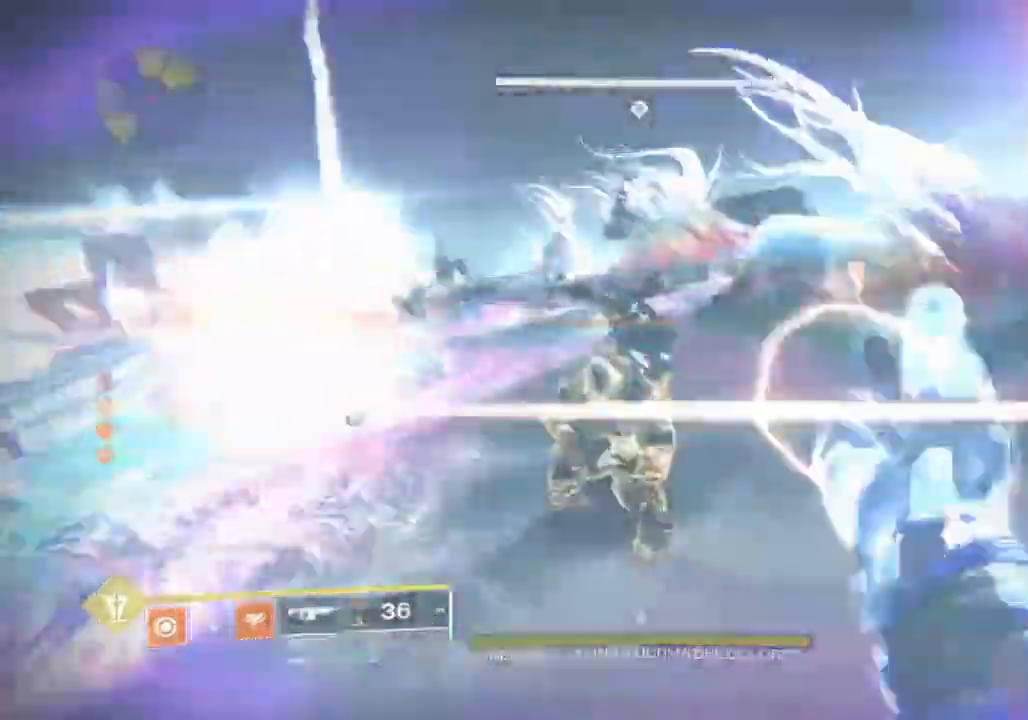
{"buttons": [], "left_stick": "up", "right_stick": "left", "events": [[67, "right_stick", "center"], [167, "L3", "down"], [167, "right_stick", "left"], [233, "L3", "up"], [233, "right_stick", "up-left"], [367, "L3", "down"], [367, "right_stick", "center"], [433, "right_stick", "left"], [500, "L3", "up"]]}
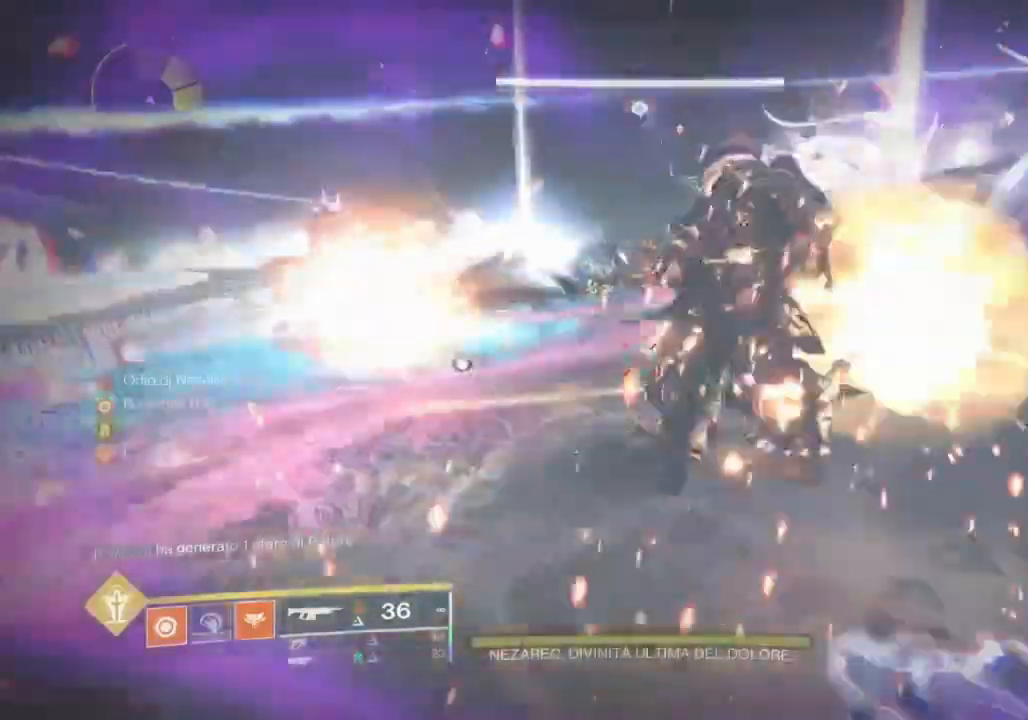
{"buttons": [], "left_stick": "up", "right_stick": "center", "events": [[133, "L3", "down"], [200, "L3", "up"], [200, "right_stick", "center"], [400, "right_stick", "left"], [500, "right_stick", "center"]]}
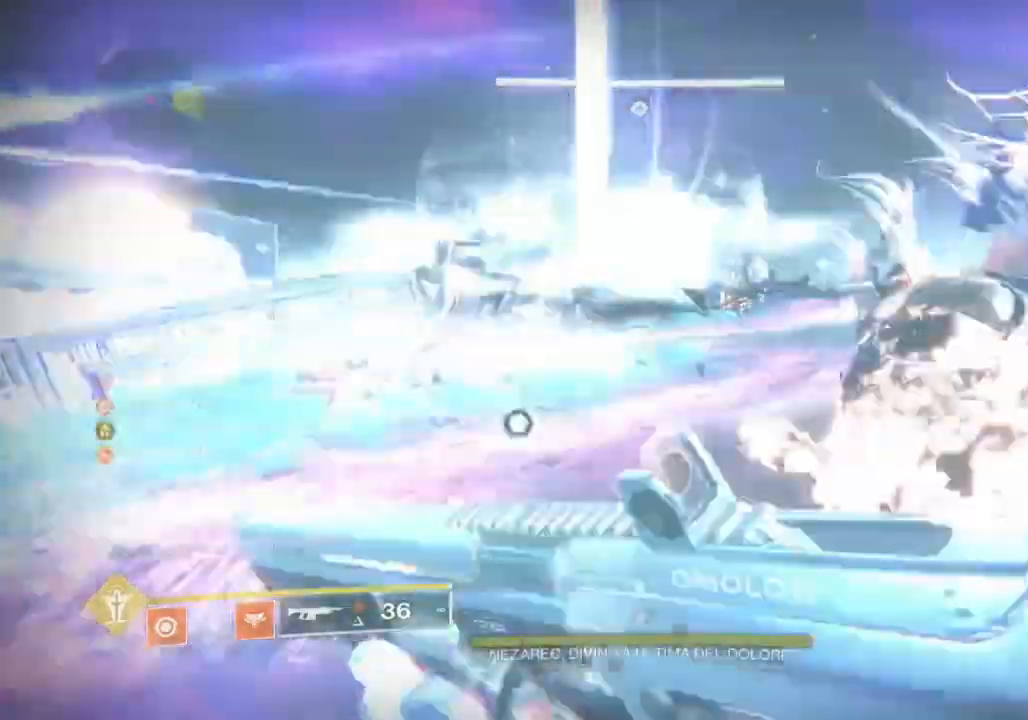
{"buttons": [], "left_stick": "up", "right_stick": "left", "events": [[133, "right_stick", "left"], [267, "right_stick", "center"], [367, "right_stick", "left"]]}
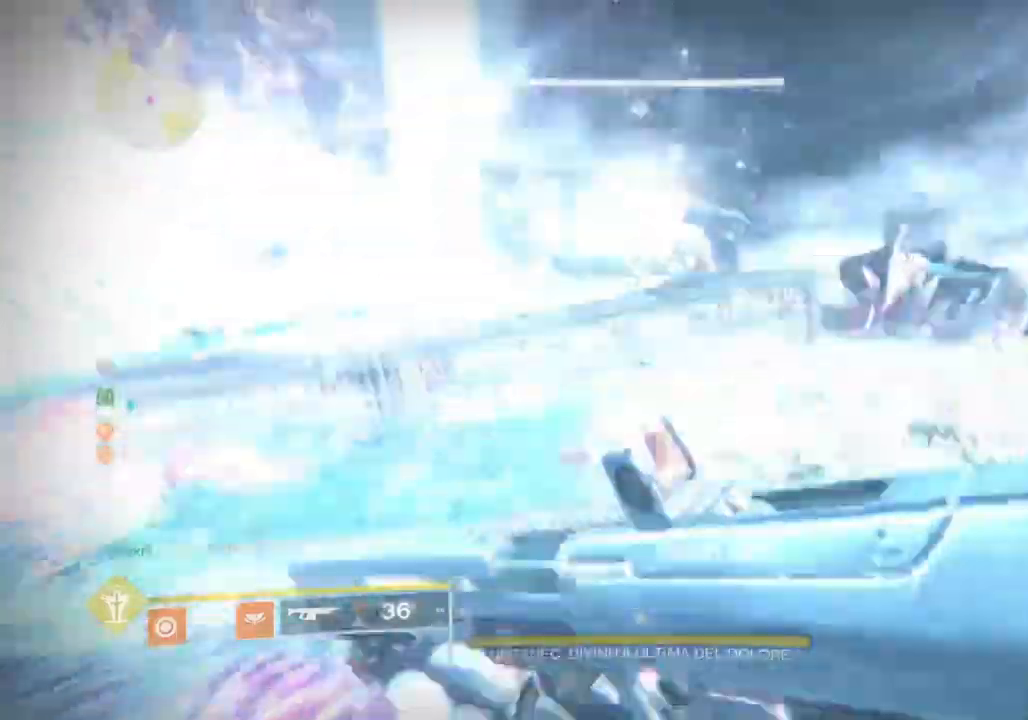
{"buttons": [], "left_stick": "up", "right_stick": "center", "events": [[33, "right_stick", "center"]]}
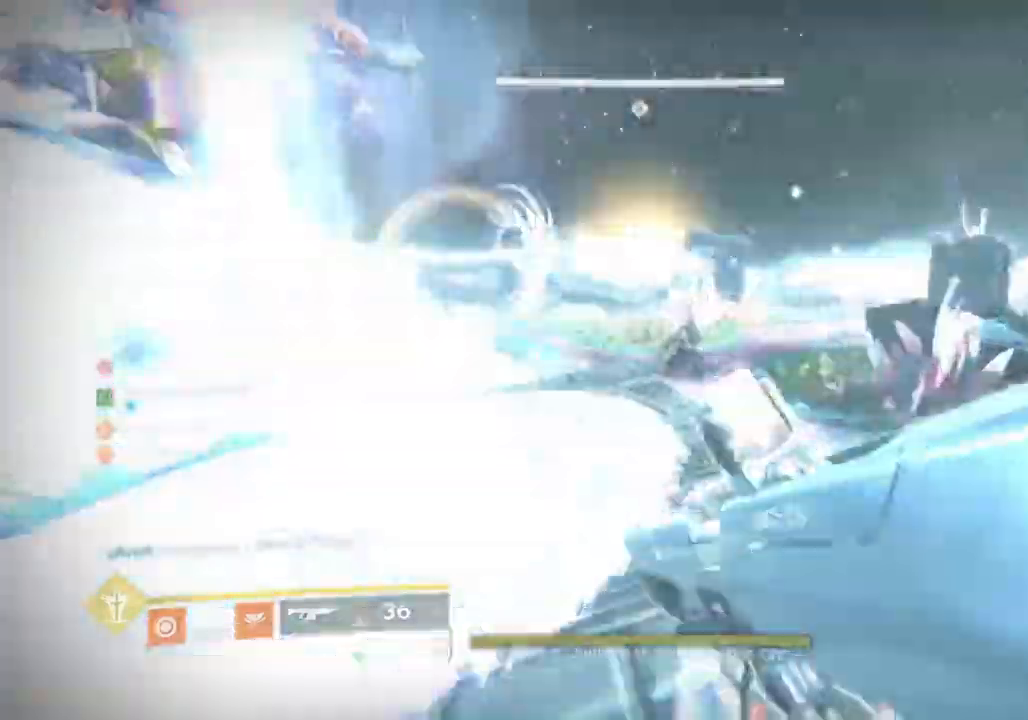
{"buttons": [], "left_stick": "up", "right_stick": "down", "events": [[467, "right_stick", "down"]]}
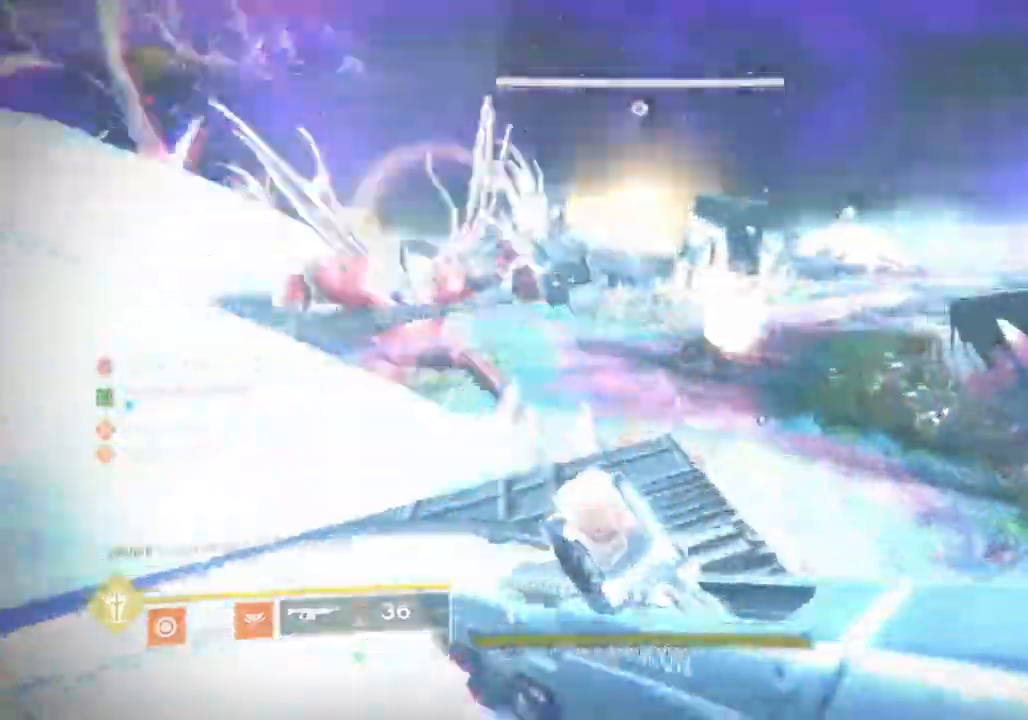
{"buttons": ["L1"], "left_stick": "up", "right_stick": "down-right", "events": [[67, "right_stick", "center"], [400, "L1", "down"], [500, "right_stick", "down-right"]]}
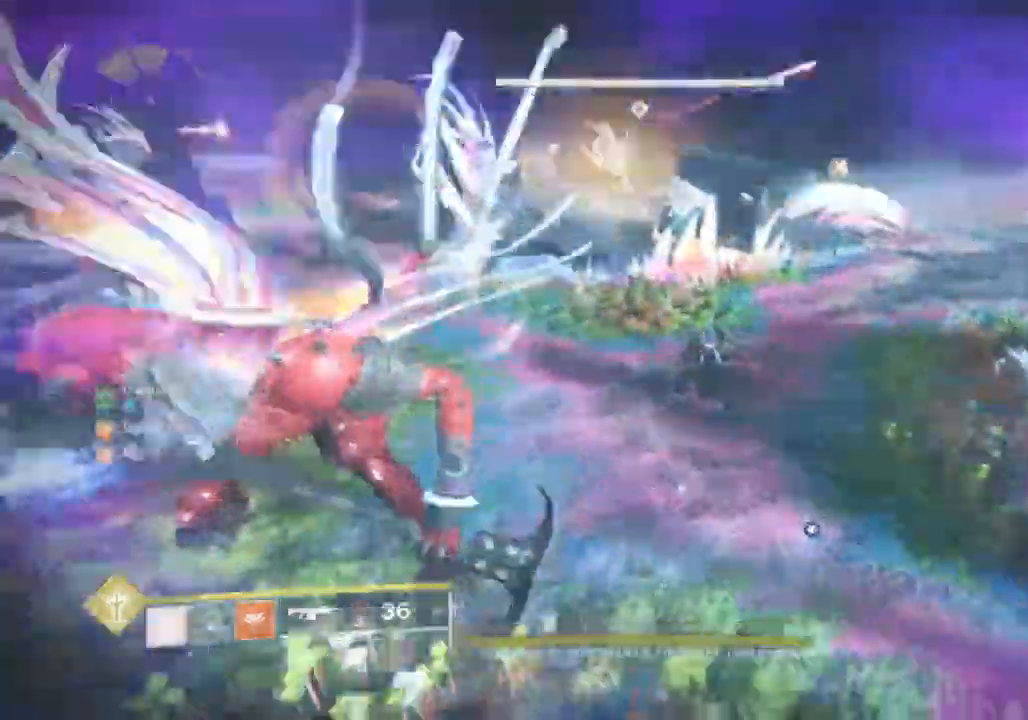
{"buttons": [], "left_stick": "up", "right_stick": "up-left", "events": [[33, "L1", "up"], [133, "right_stick", "center"], [233, "right_stick", "down-left"], [400, "right_stick", "up-left"]]}
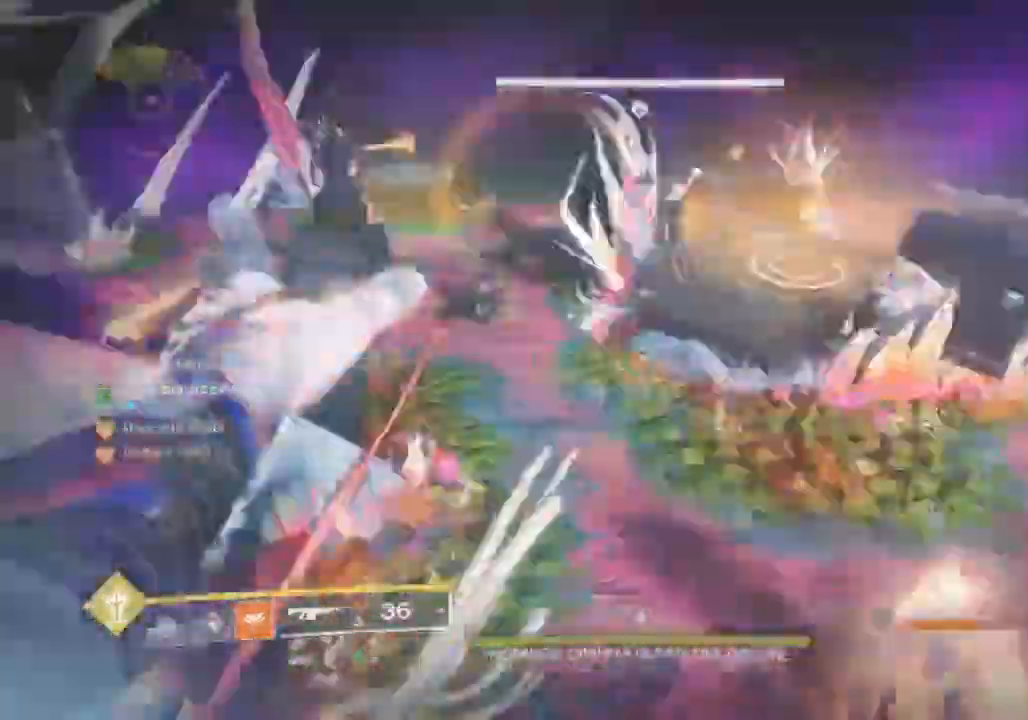
{"buttons": ["L1"], "left_stick": "up", "right_stick": "left", "events": [[33, "right_stick", "left"], [167, "right_stick", "center"], [500, "L1", "down"], [500, "right_stick", "left"]]}
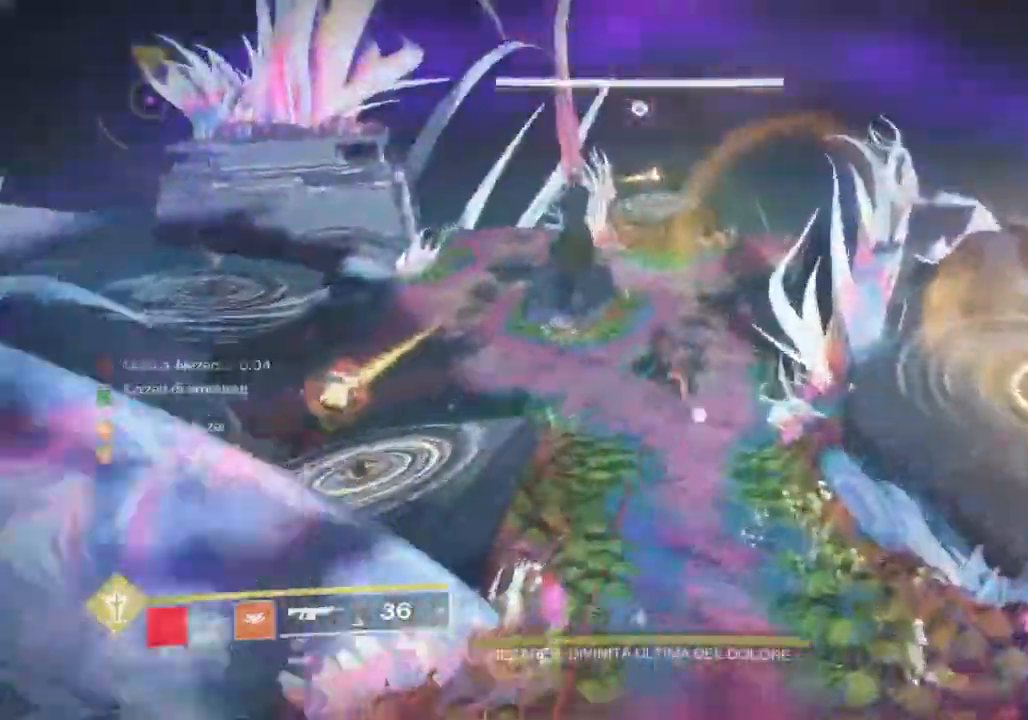
{"buttons": [], "left_stick": "up-right", "right_stick": "center", "events": [[33, "left_stick", "up-right"], [100, "L1", "up"], [167, "right_stick", "center"], [200, "L1", "down"], [233, "right_stick", "down-right"], [300, "L1", "up"], [333, "right_stick", "up-right"], [400, "L1", "down"], [400, "right_stick", "center"], [500, "L1", "up"]]}
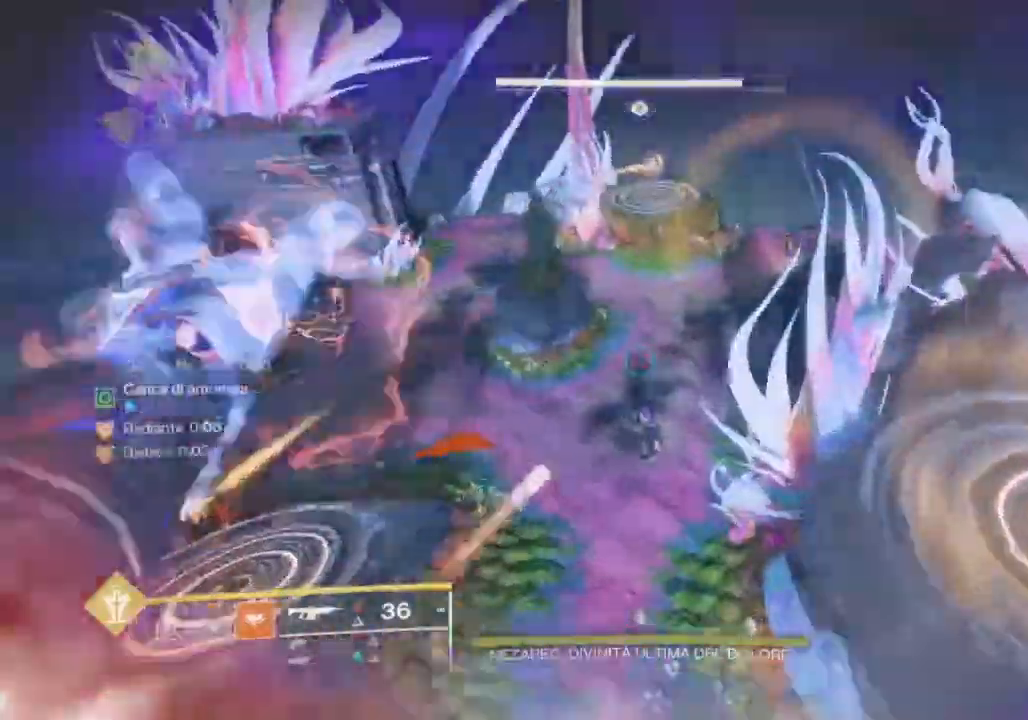
{"buttons": [], "left_stick": "right", "right_stick": "center", "events": [[33, "right_stick", "down"], [133, "right_stick", "center"], [167, "left_stick", "up"], [267, "left_stick", "center"], [333, "left_stick", "right"]]}
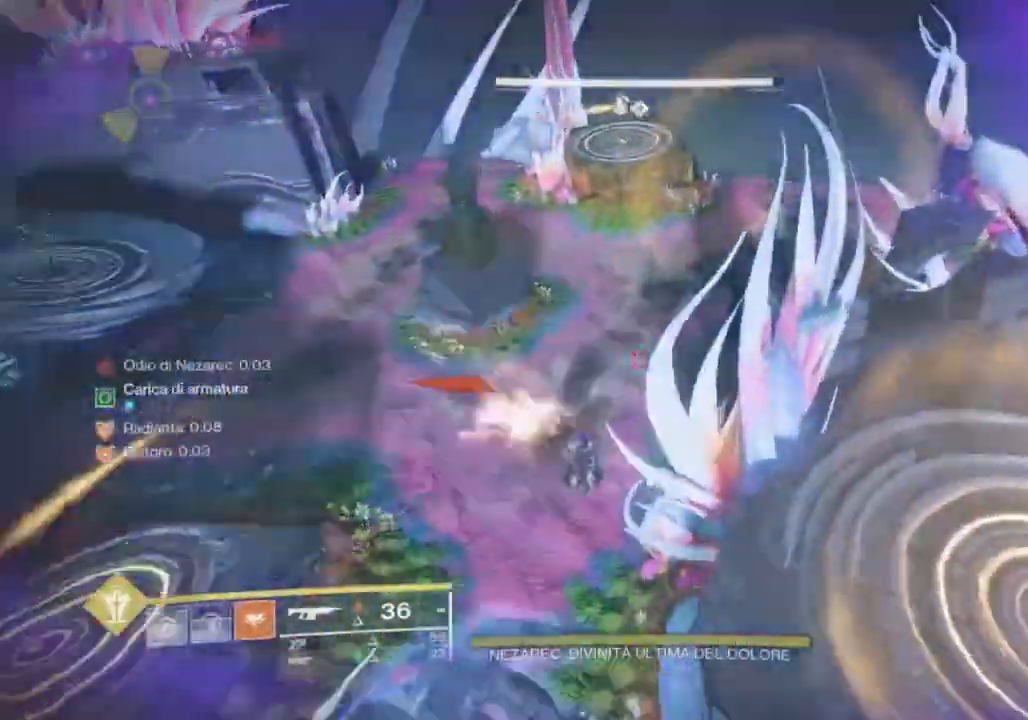
{"buttons": [], "left_stick": "down-right", "right_stick": "center", "events": [[33, "left_stick", "down-right"], [100, "right_stick", "down-left"], [200, "L1", "down"], [300, "L1", "up"], [367, "L1", "down"], [367, "right_stick", "center"], [500, "L1", "up"]]}
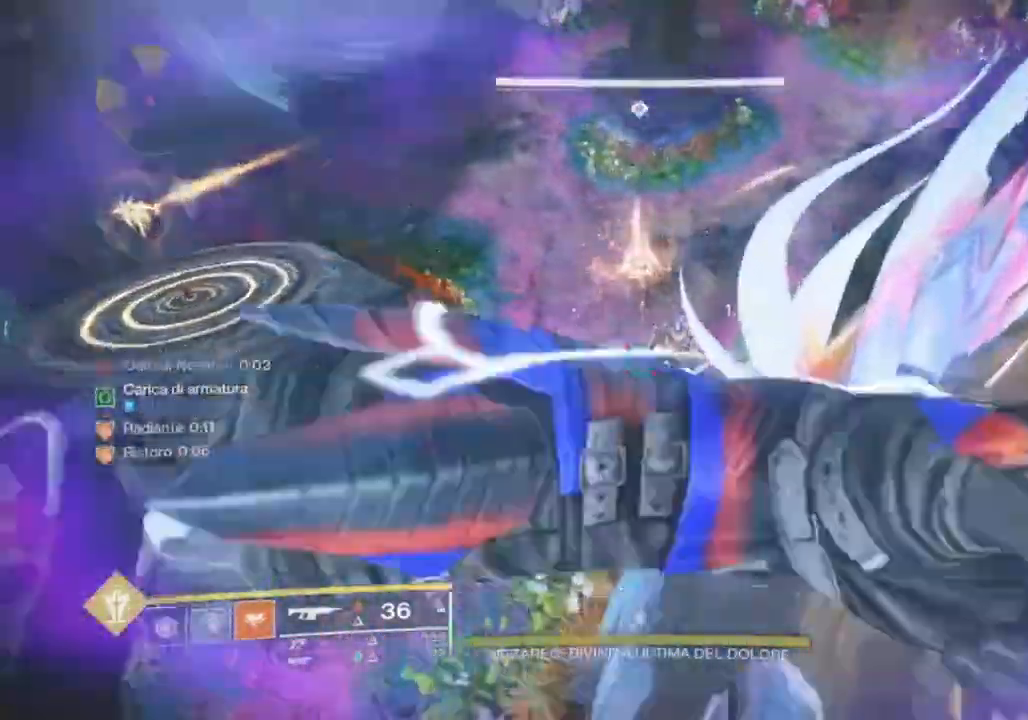
{"buttons": [], "left_stick": "down-right", "right_stick": "right", "events": [[33, "right_stick", "down-left"], [167, "right_stick", "center"], [233, "right_stick", "down-right"], [367, "right_stick", "right"], [400, "R1", "down"], [467, "R1", "up"]]}
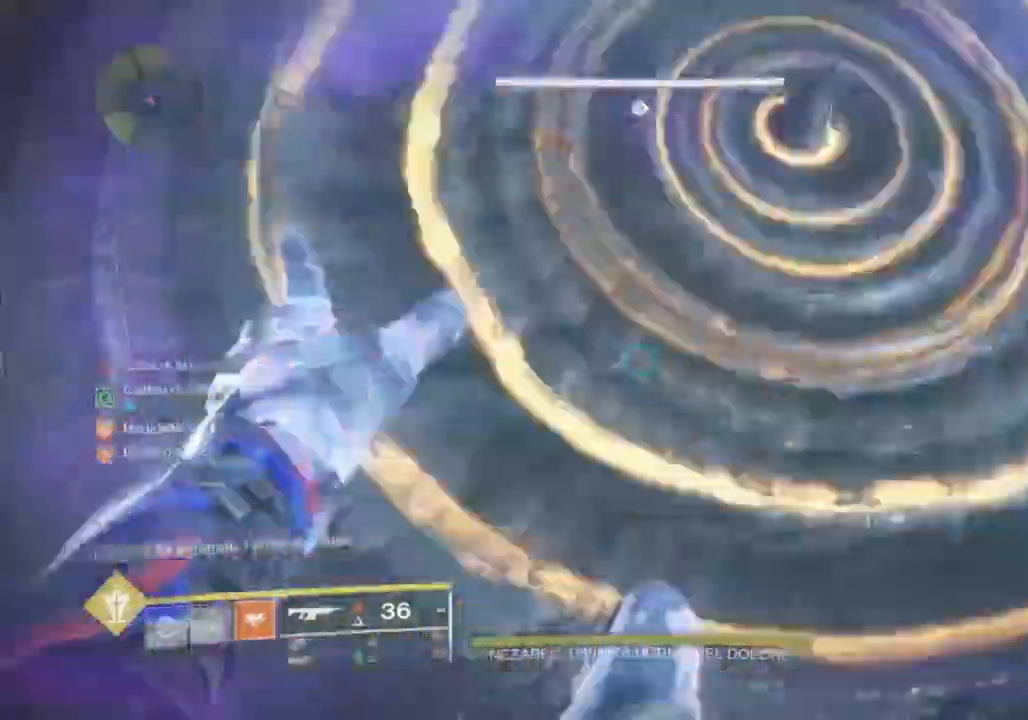
{"buttons": [], "left_stick": "up-left", "right_stick": "up-left", "events": [[33, "left_stick", "right"], [67, "R1", "down"], [100, "right_stick", "center"], [167, "R1", "up"], [233, "R1", "down"], [233, "right_stick", "up-left"], [333, "R1", "up"], [333, "left_stick", "left"], [400, "R1", "down"], [433, "left_stick", "up-left"], [500, "R1", "up"]]}
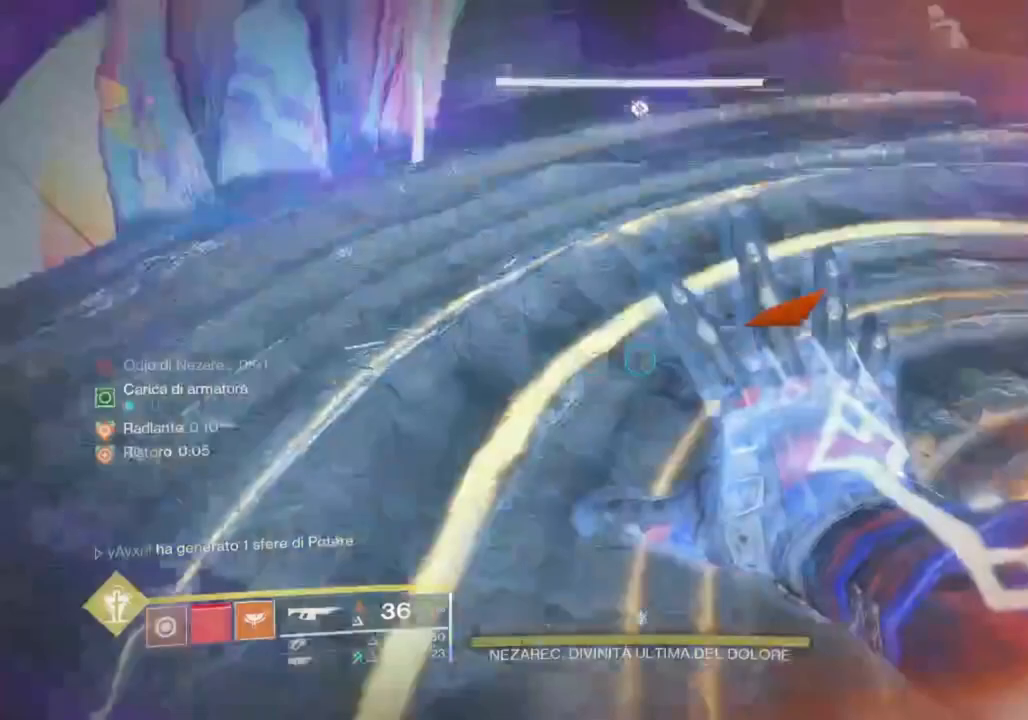
{"buttons": ["L3"], "left_stick": "up-left", "right_stick": "center", "events": [[33, "L3", "down"], [100, "L3", "up"], [233, "L3", "down"], [233, "right_stick", "center"], [333, "L3", "up"], [467, "L3", "down"]]}
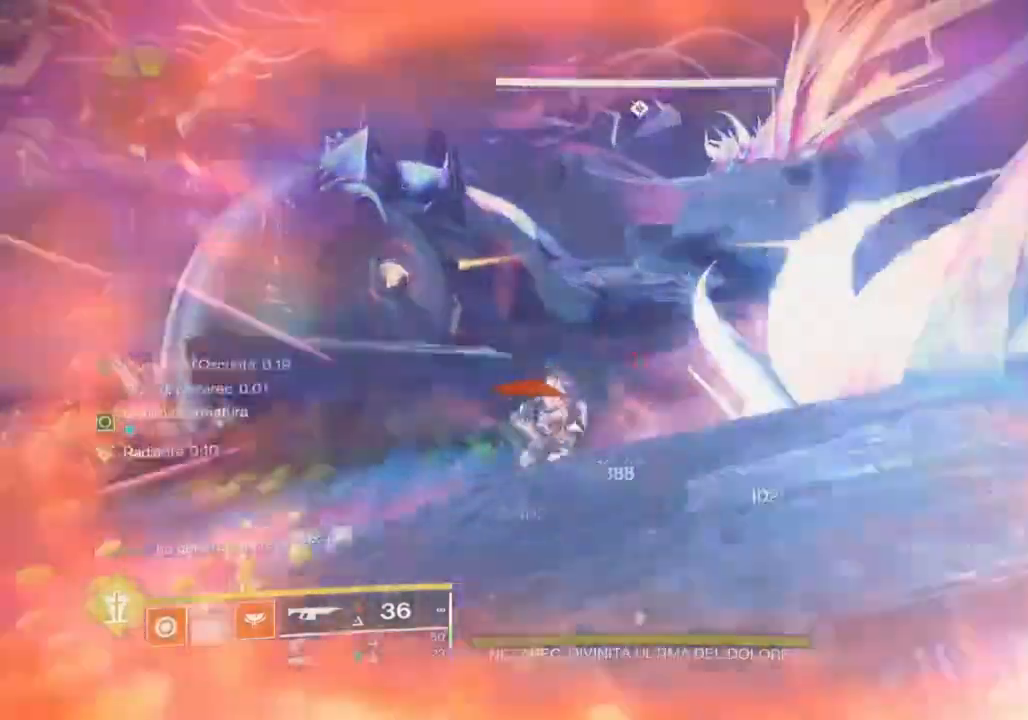
{"buttons": [], "left_stick": "up", "right_stick": "center", "events": [[33, "L3", "up"], [133, "left_stick", "up"], [467, "CIRCLE", "down"], [500, "CIRCLE", "up"]]}
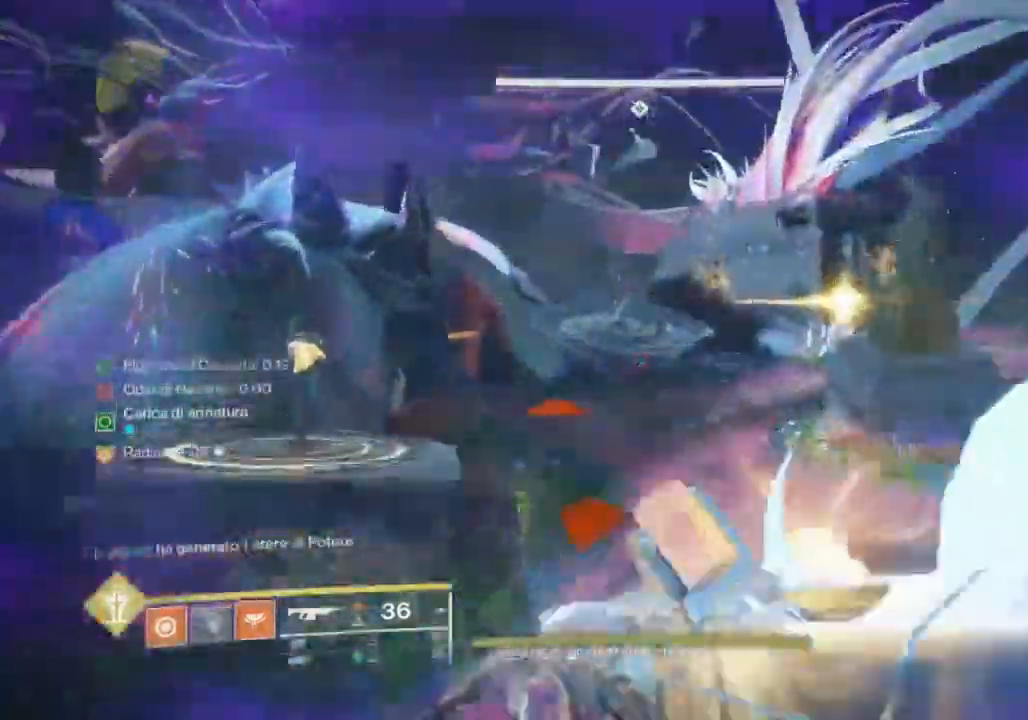
{"buttons": [], "left_stick": "up", "right_stick": "center", "events": [[67, "CIRCLE", "down"], [133, "CIRCLE", "up"], [233, "CIRCLE", "down"], [300, "CIRCLE", "up"]]}